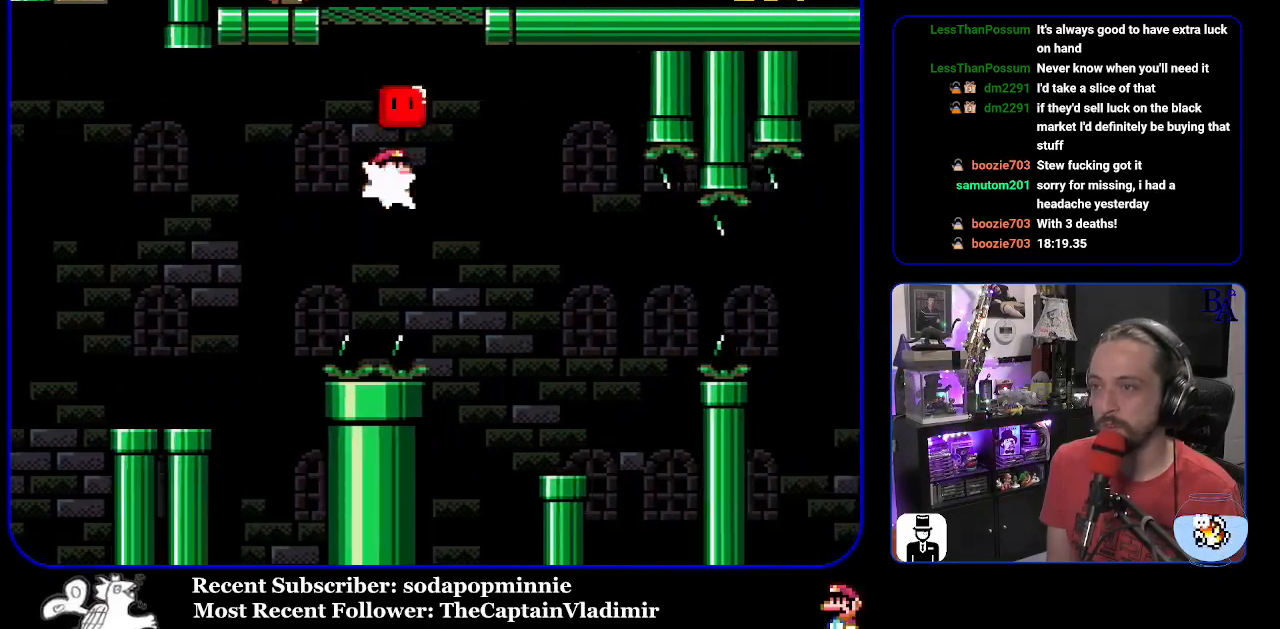
Gameplay with a controller (Nintendo layout); each line is a JSON object with the inputs held at the frame after it. "events" lists button and stick changes between this image and that frame as [ms after this image, input, new state], when the widget could be followed in between. Not read: L3 R3.
{"buttons": ["X"], "events": [[33, "Y", "down"], [233, "DPAD_RIGHT", "up"], [233, "DPAD_UP", "up"], [317, "B", "up"], [317, "DPAD_LEFT", "down"], [400, "Y", "up"], [450, "X", "down"], [483, "DPAD_LEFT", "up"]]}
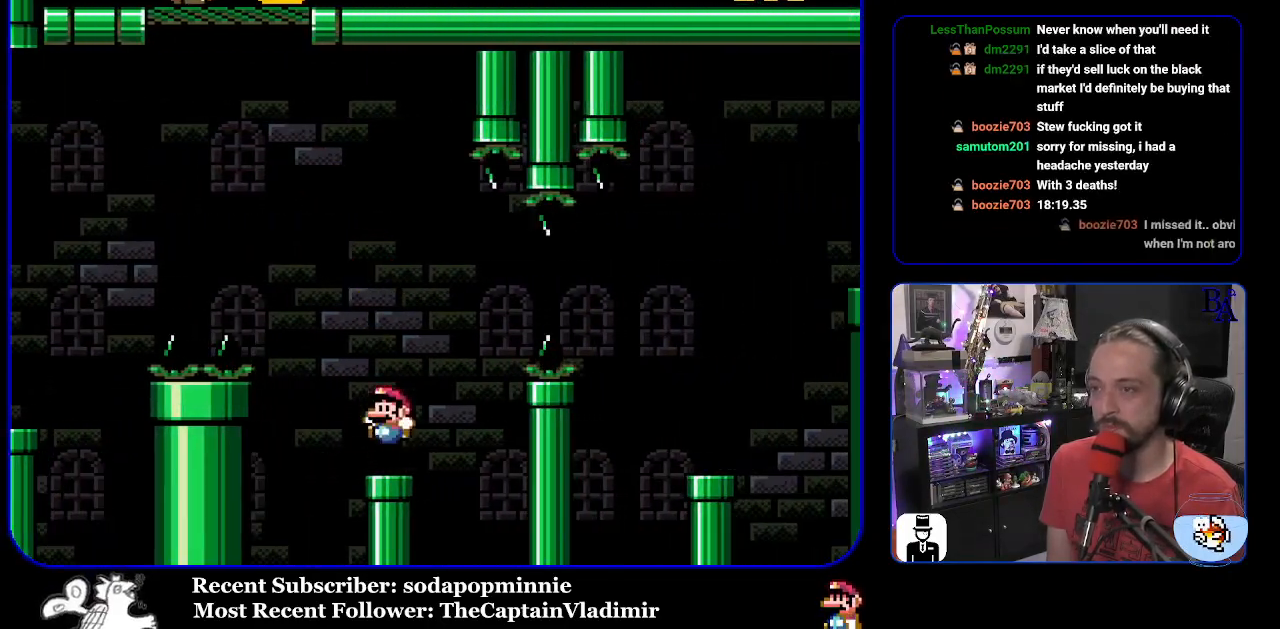
{"buttons": ["A", "X", "DPAD_RIGHT"], "events": [[17, "DPAD_RIGHT", "down"], [167, "A", "down"]]}
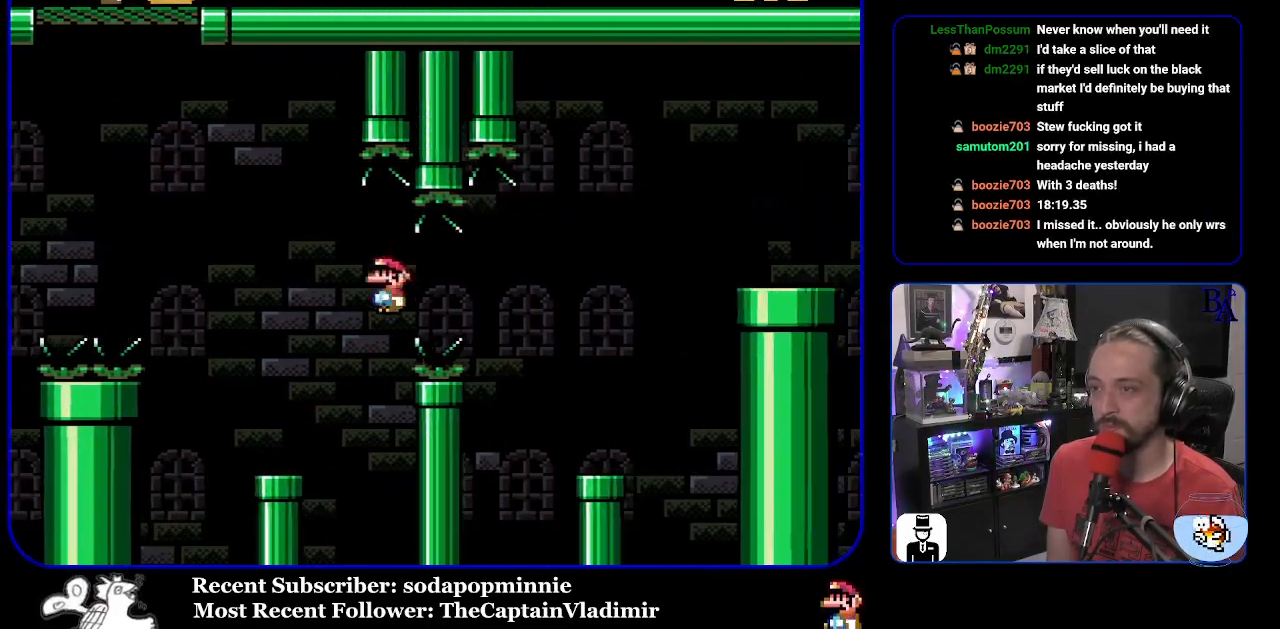
{"buttons": ["Y", "DPAD_LEFT"], "events": [[217, "A", "up"], [250, "X", "up"], [283, "Y", "down"], [383, "DPAD_RIGHT", "up"], [417, "DPAD_LEFT", "down"]]}
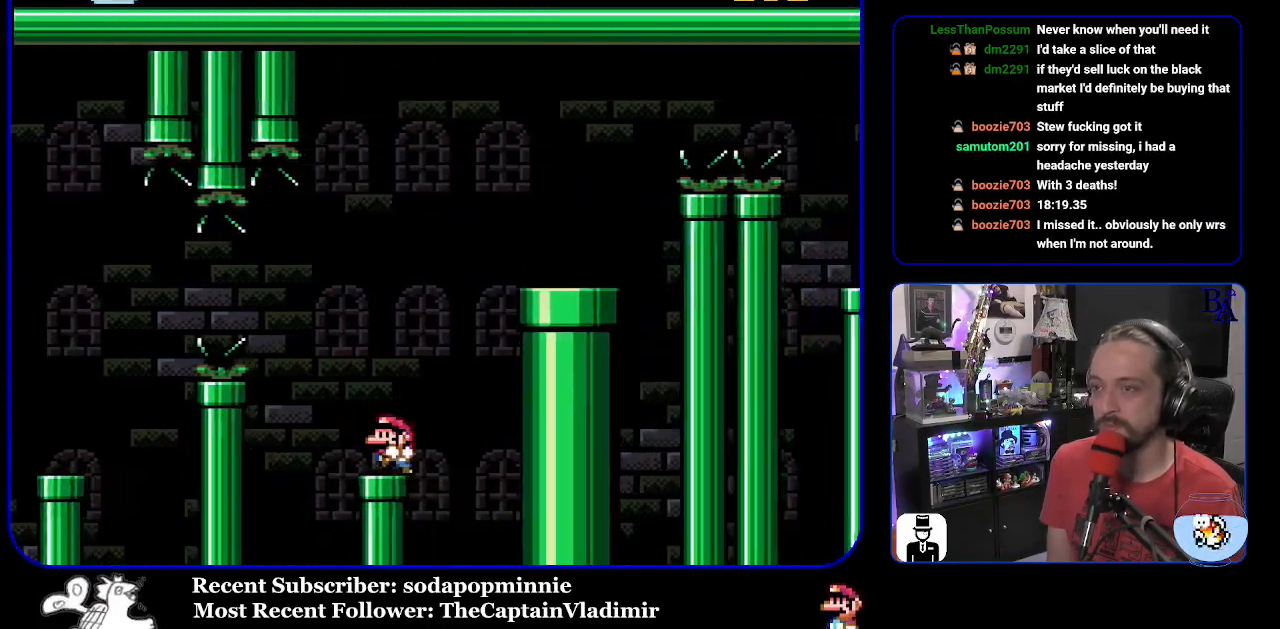
{"buttons": ["B", "Y", "DPAD_RIGHT"], "events": [[17, "B", "down"], [33, "DPAD_LEFT", "up"], [67, "DPAD_RIGHT", "down"]]}
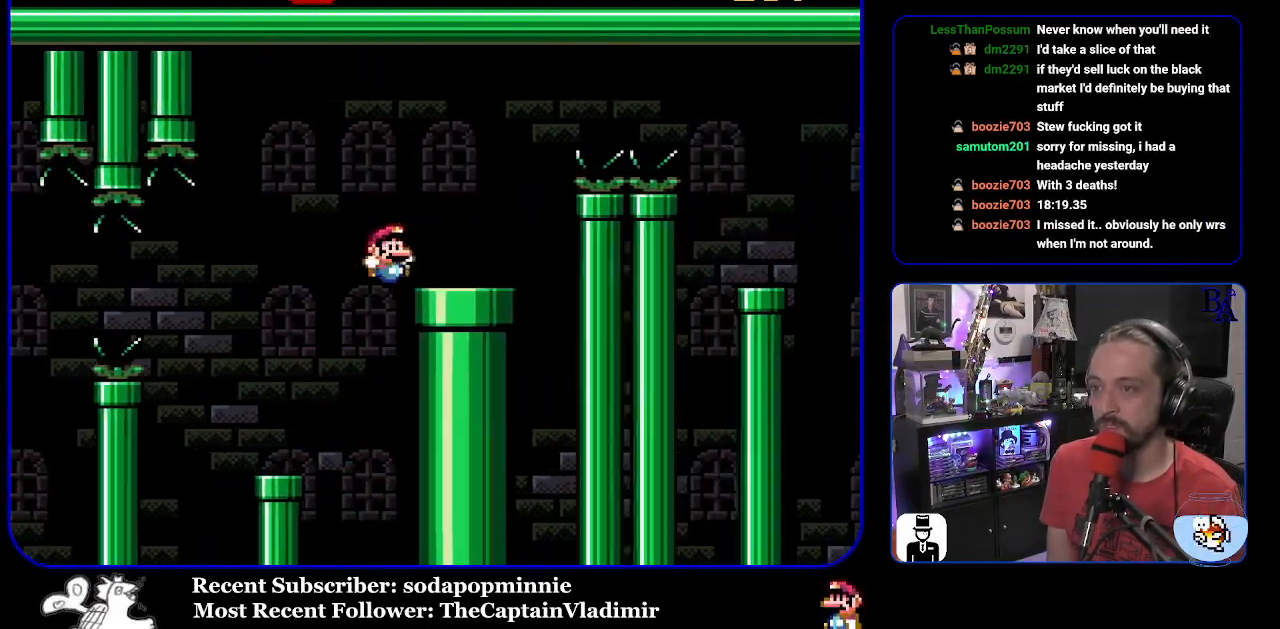
{"buttons": ["A", "X", "DPAD_RIGHT"], "events": [[17, "B", "up"], [17, "Y", "up"], [117, "A", "down"], [117, "X", "down"]]}
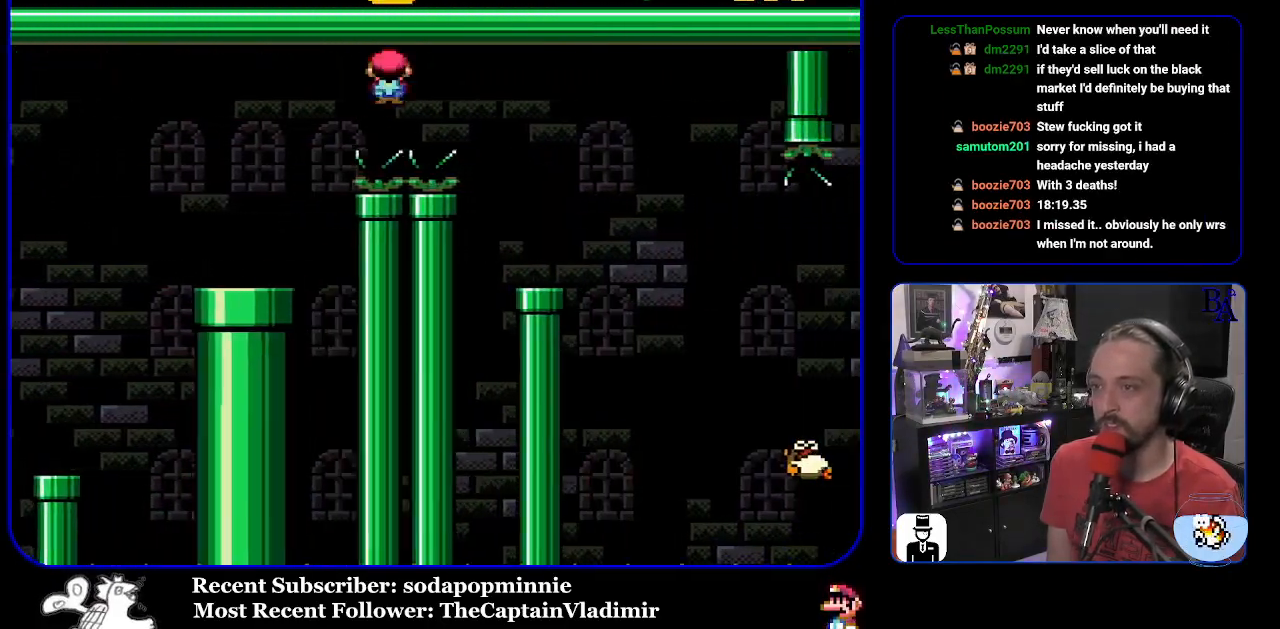
{"buttons": ["A", "X", "DPAD_RIGHT"], "events": [[100, "A", "up"], [200, "DPAD_RIGHT", "up"], [250, "DPAD_LEFT", "down"], [367, "DPAD_LEFT", "up"], [483, "A", "down"], [483, "DPAD_RIGHT", "down"]]}
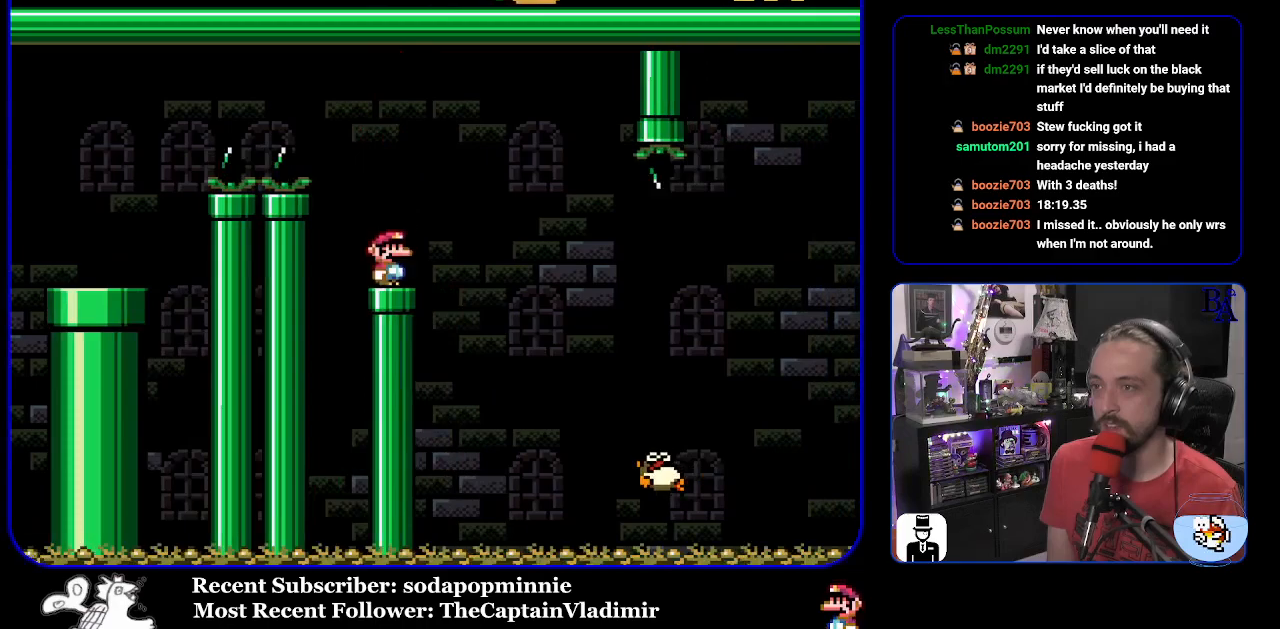
{"buttons": ["A", "X", "DPAD_RIGHT"], "events": [[33, "A", "up"], [417, "A", "down"]]}
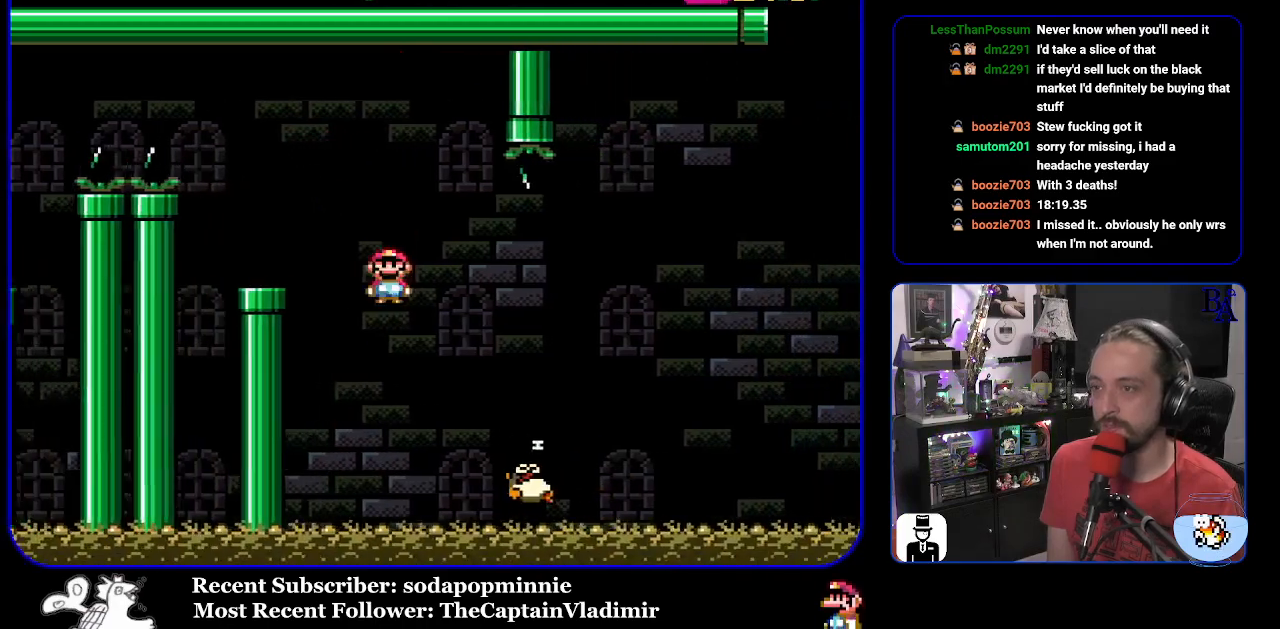
{"buttons": ["A", "X", "DPAD_RIGHT"], "events": []}
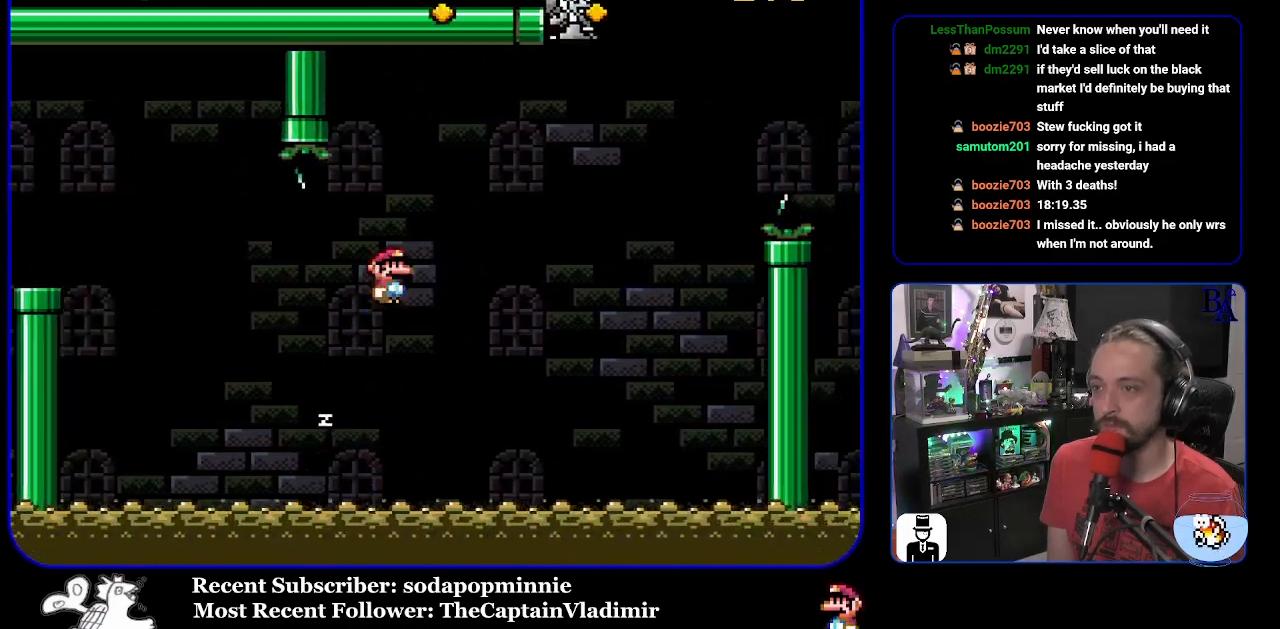
{"buttons": ["B", "Y", "DPAD_RIGHT"], "events": [[83, "DPAD_RIGHT", "up"], [100, "DPAD_LEFT", "down"], [200, "DPAD_LEFT", "up"], [200, "DPAD_RIGHT", "down"], [217, "A", "up"], [250, "X", "up"], [317, "Y", "down"], [467, "B", "down"]]}
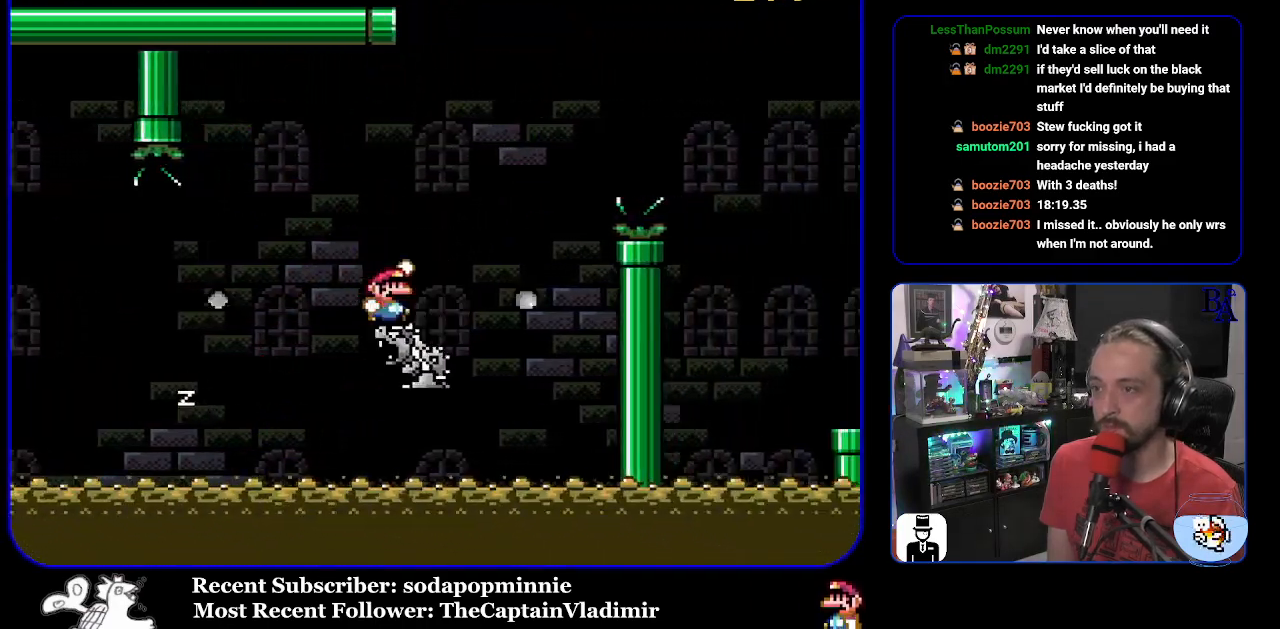
{"buttons": ["B", "Y", "DPAD_RIGHT"], "events": [[183, "B", "up"], [200, "B", "down"]]}
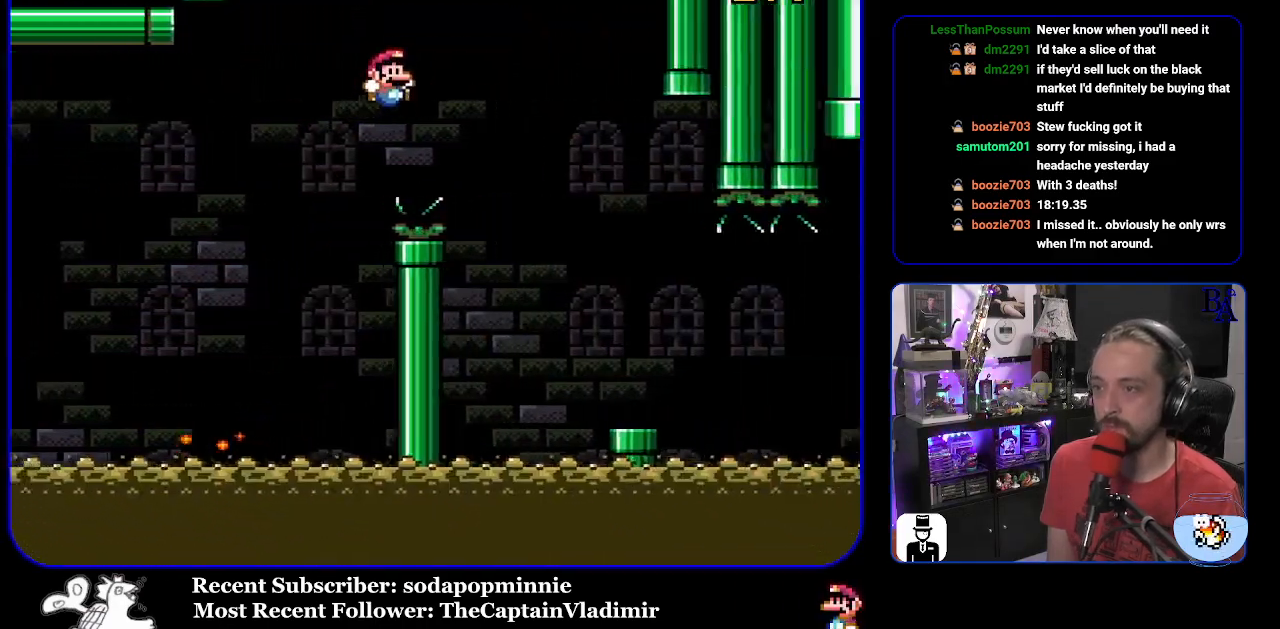
{"buttons": ["X", "DPAD_RIGHT"], "events": [[150, "B", "up"], [167, "Y", "up"], [250, "X", "down"]]}
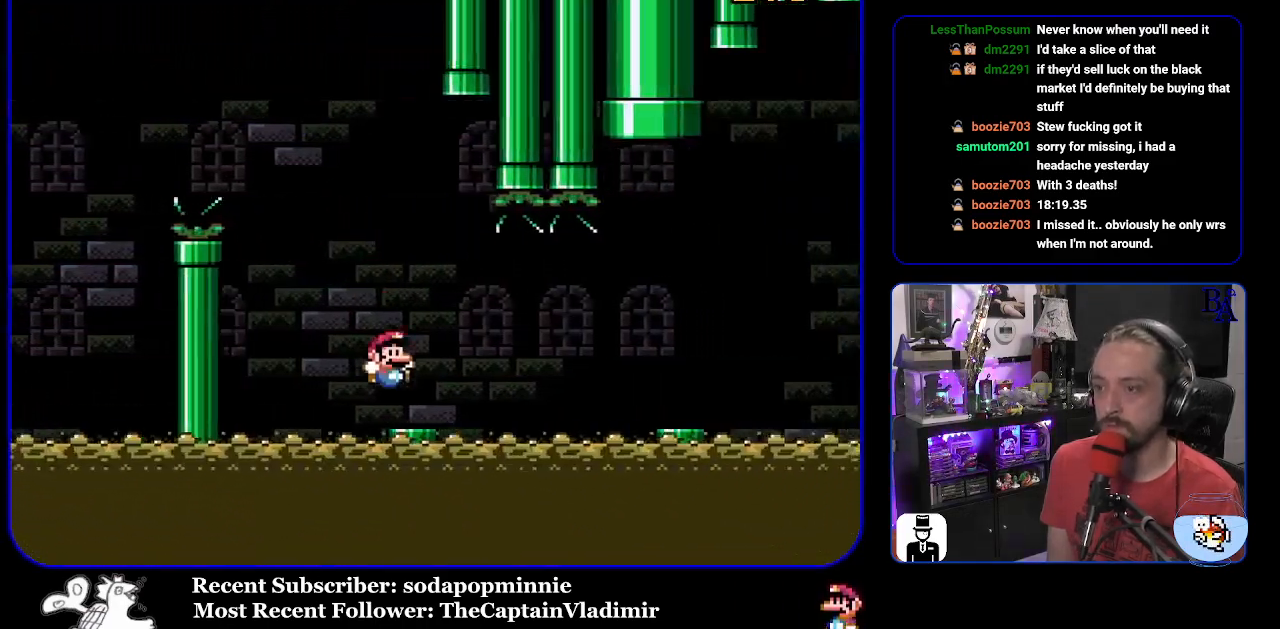
{"buttons": ["X", "DPAD_RIGHT"], "events": [[50, "A", "down"], [133, "A", "up"]]}
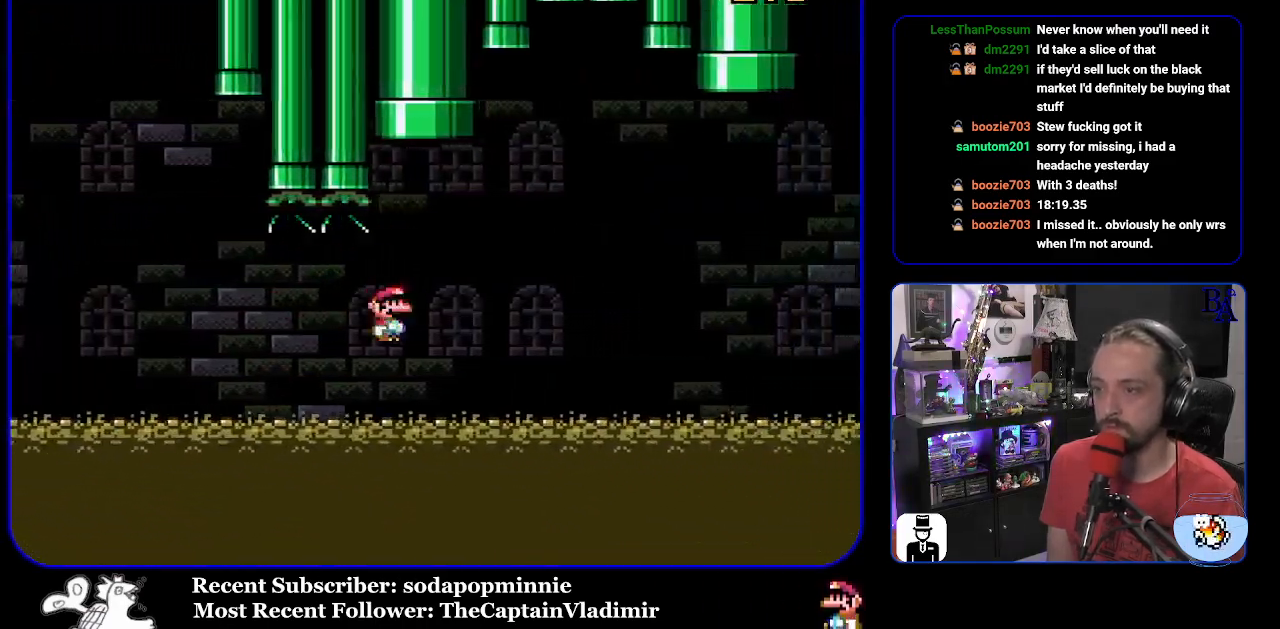
{"buttons": ["A", "X", "DPAD_RIGHT"], "events": [[117, "A", "down"]]}
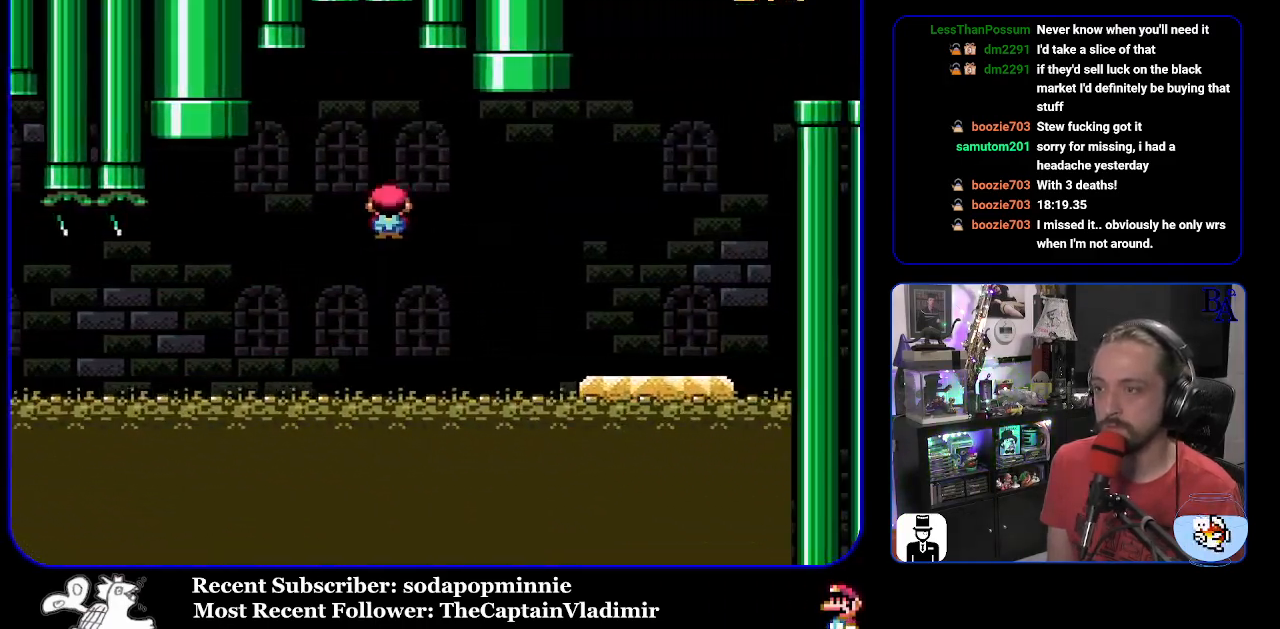
{"buttons": ["Y", "DPAD_LEFT"], "events": [[283, "A", "up"], [300, "X", "up"], [317, "Y", "down"], [417, "DPAD_LEFT", "down"], [417, "DPAD_RIGHT", "up"]]}
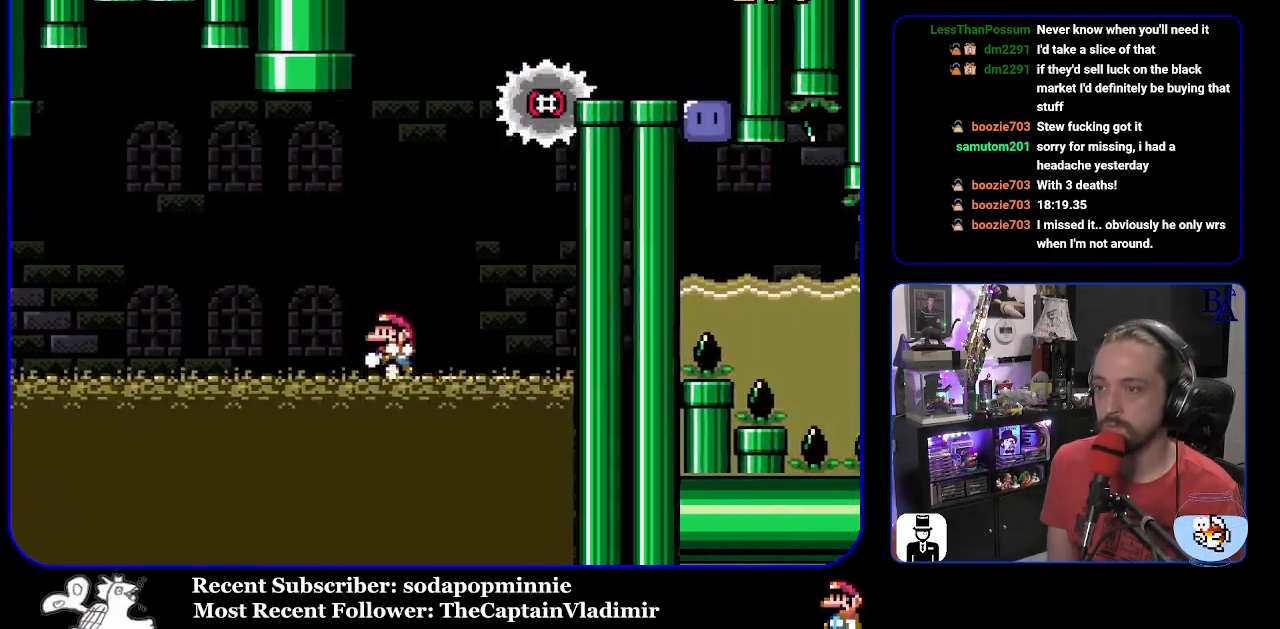
{"buttons": ["B", "Y", "DPAD_RIGHT"], "events": [[167, "B", "down"], [333, "DPAD_LEFT", "up"], [400, "DPAD_RIGHT", "down"]]}
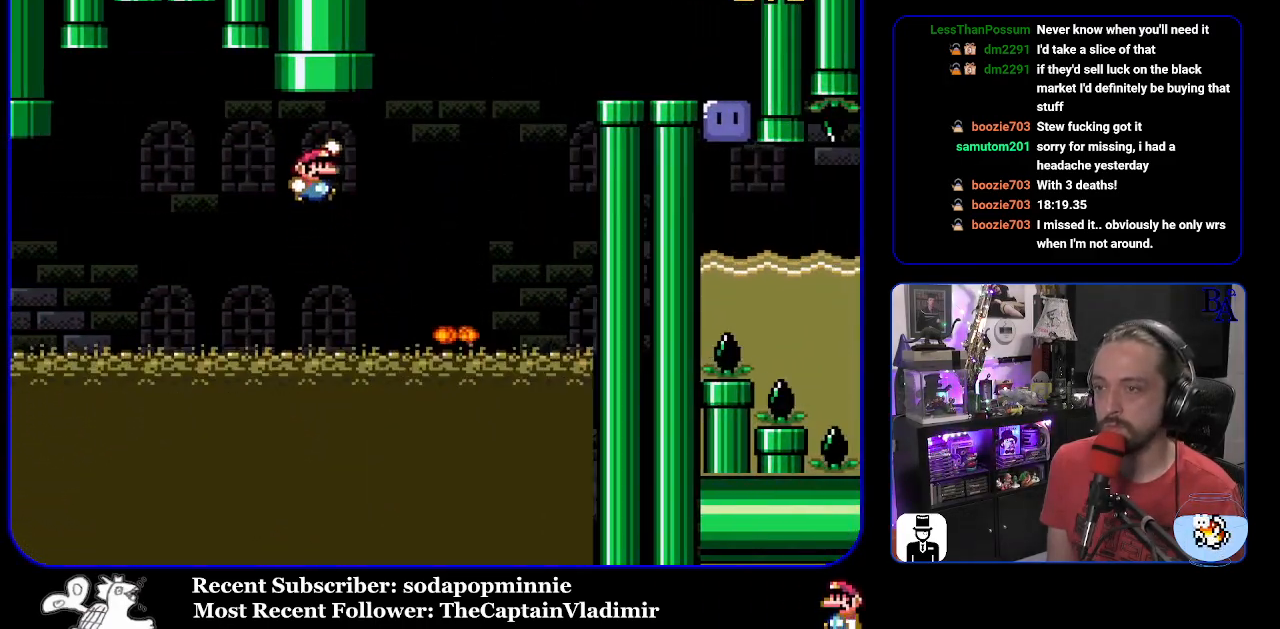
{"buttons": ["B", "Y", "DPAD_RIGHT"], "events": []}
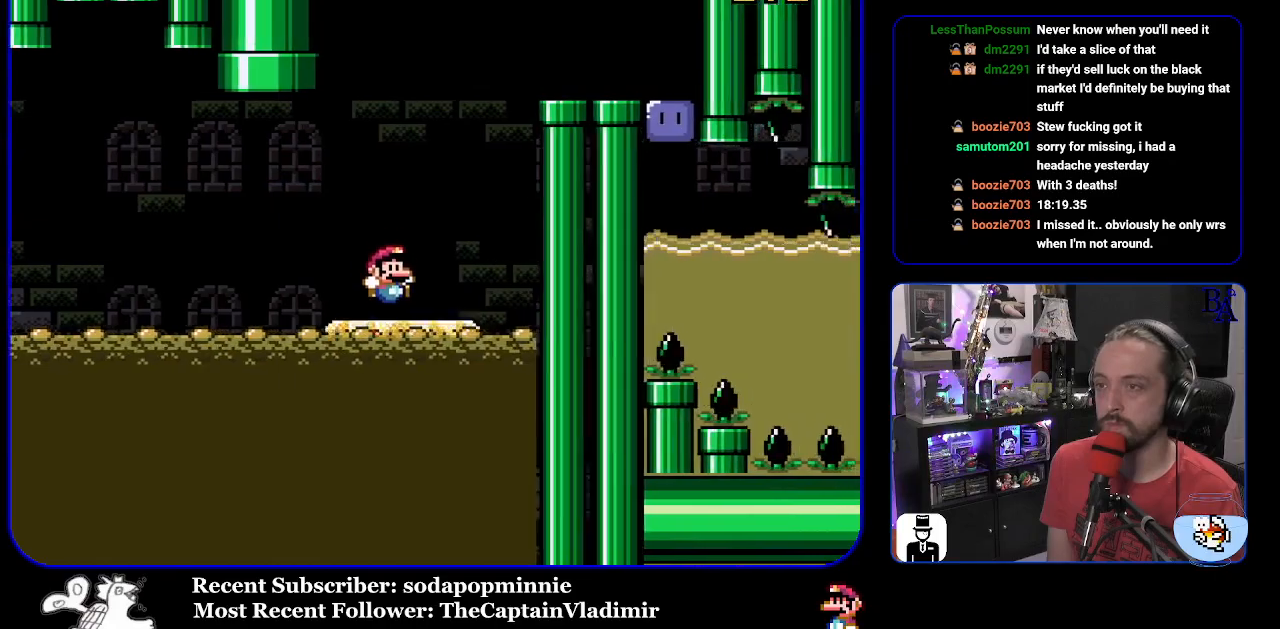
{"buttons": ["B", "Y", "DPAD_RIGHT"], "events": [[33, "B", "up"], [150, "B", "down"]]}
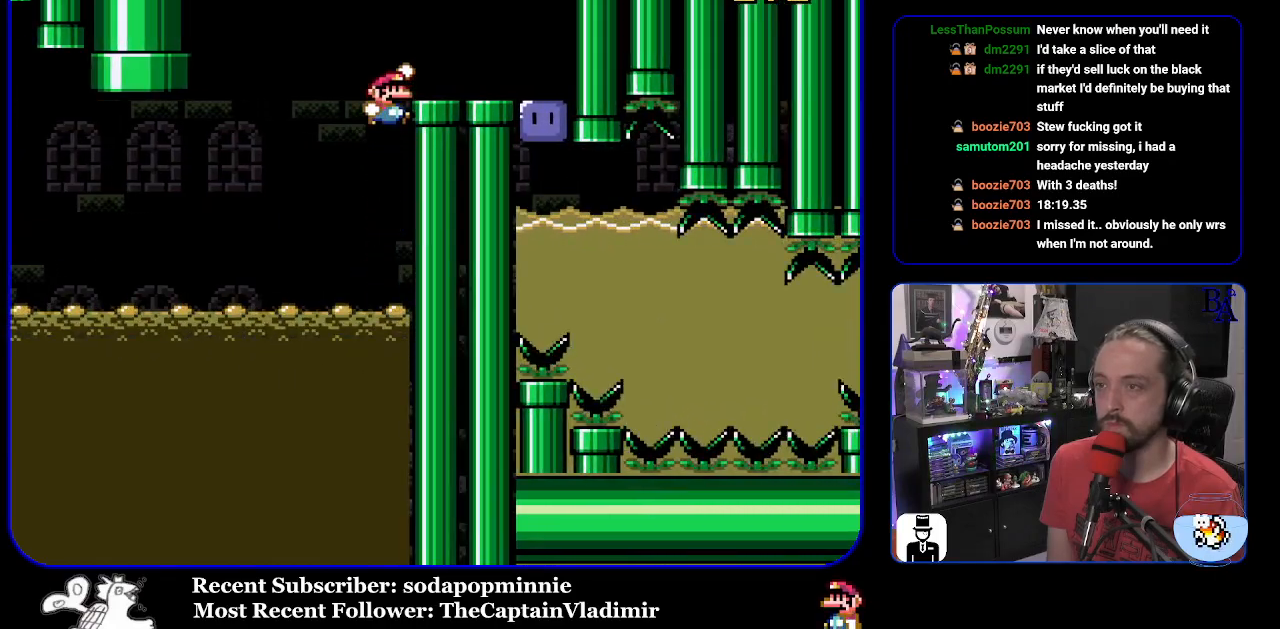
{"buttons": ["Y", "DPAD_RIGHT"], "events": [[250, "B", "up"]]}
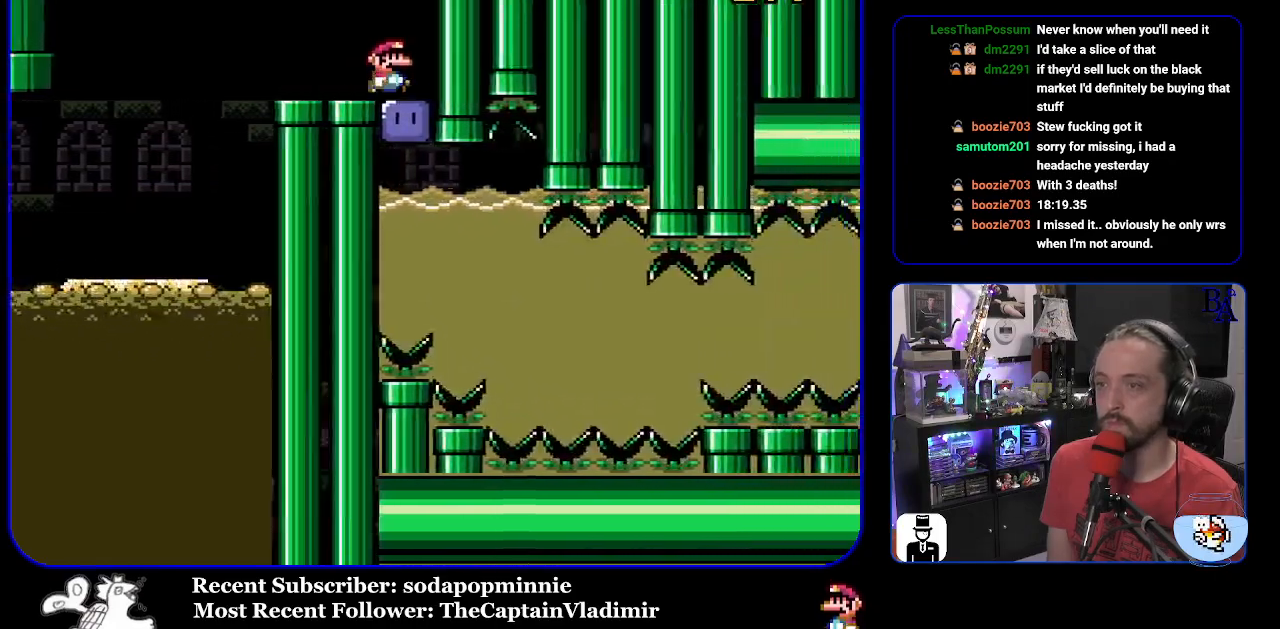
{"buttons": ["Y"], "events": [[67, "DPAD_RIGHT", "up"], [67, "Y", "up"], [133, "Y", "down"], [183, "DPAD_DOWN", "down"], [500, "DPAD_DOWN", "up"]]}
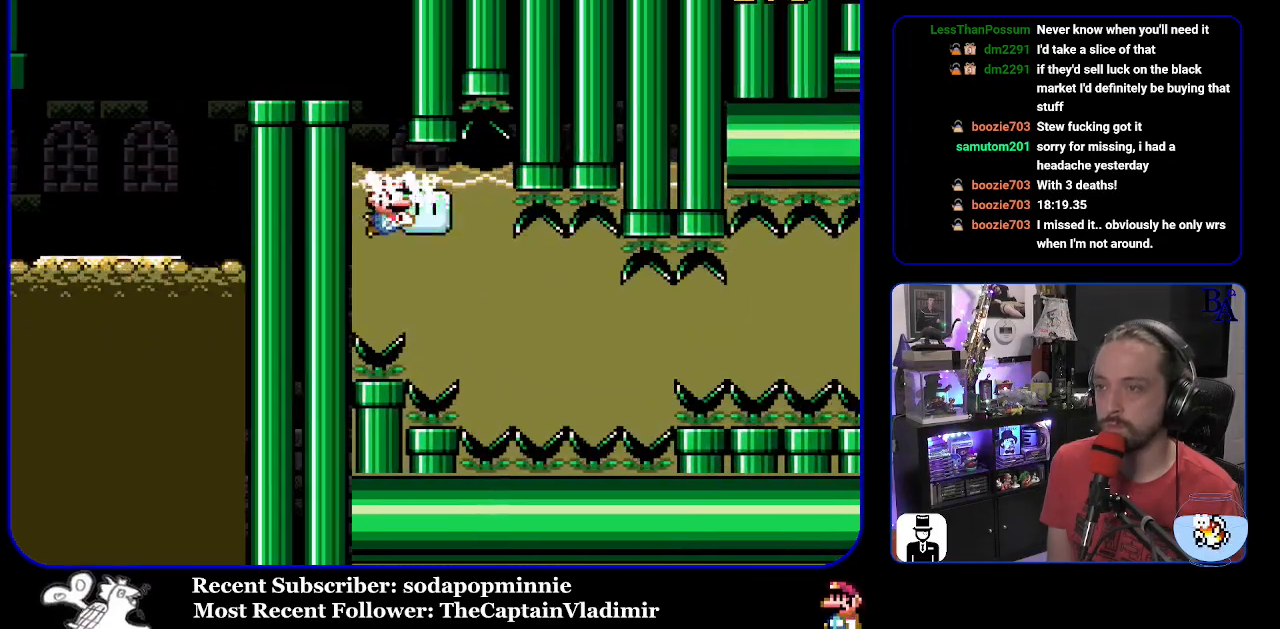
{"buttons": ["Y", "DPAD_RIGHT"], "events": [[50, "DPAD_DOWN", "down"], [200, "DPAD_DOWN", "up"], [267, "DPAD_DOWN", "down"], [317, "DPAD_RIGHT", "down"], [367, "DPAD_DOWN", "up"]]}
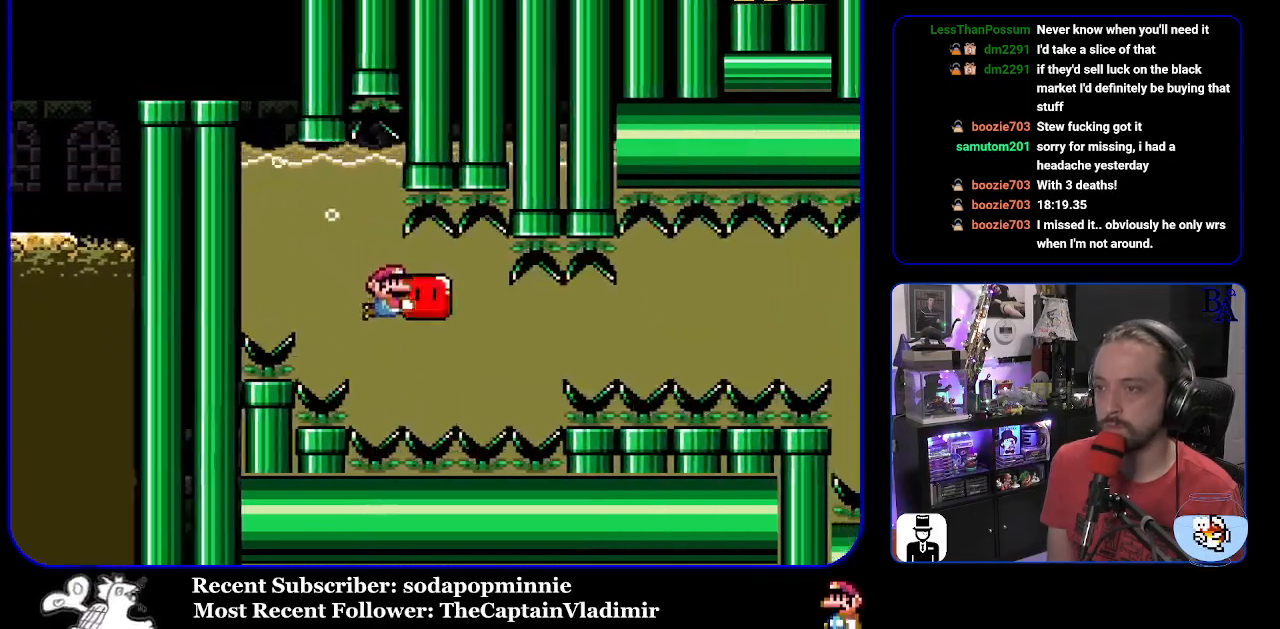
{"buttons": ["Y", "DPAD_RIGHT"], "events": []}
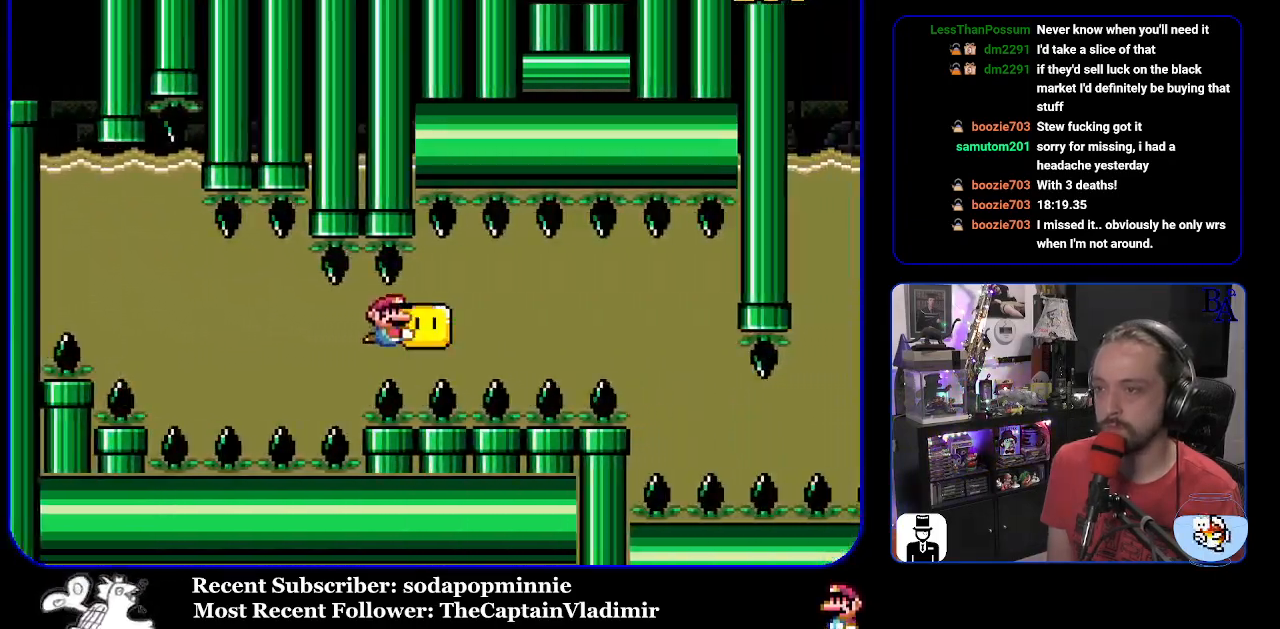
{"buttons": ["Y", "DPAD_DOWN", "DPAD_RIGHT"], "events": [[483, "DPAD_DOWN", "down"]]}
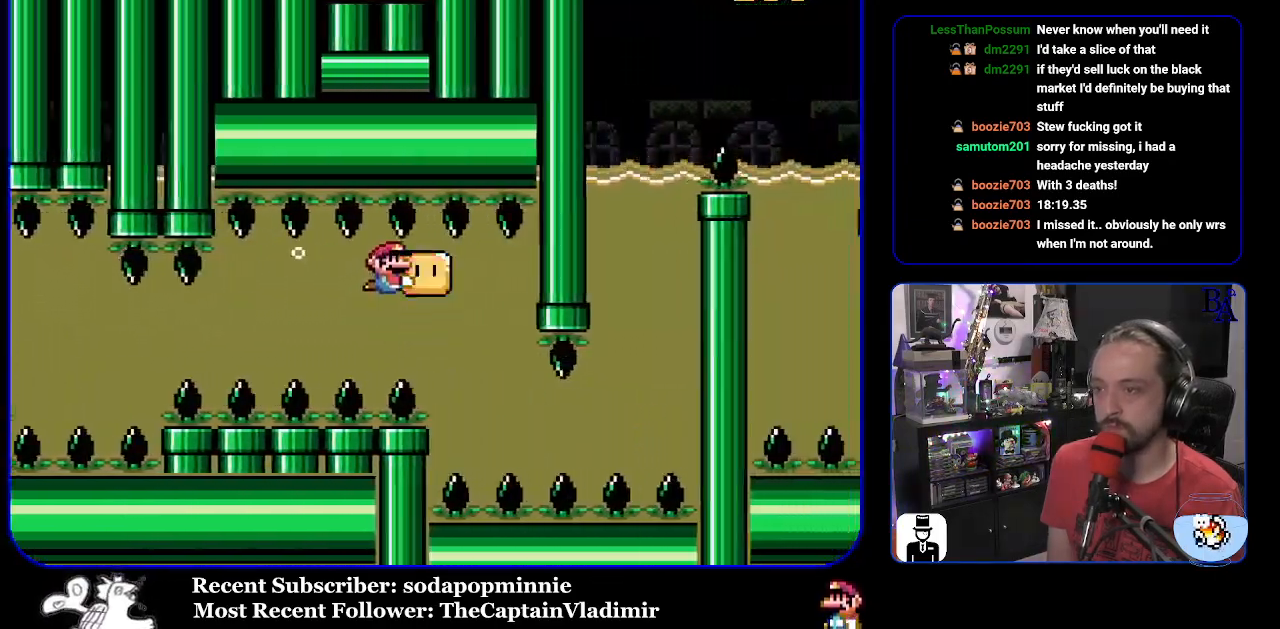
{"buttons": ["Y", "DPAD_DOWN"], "events": [[17, "DPAD_RIGHT", "up"], [100, "DPAD_LEFT", "down"], [217, "DPAD_DOWN", "up"], [350, "DPAD_DOWN", "down"], [367, "DPAD_DOWN", "up"], [383, "DPAD_LEFT", "up"], [467, "DPAD_DOWN", "down"]]}
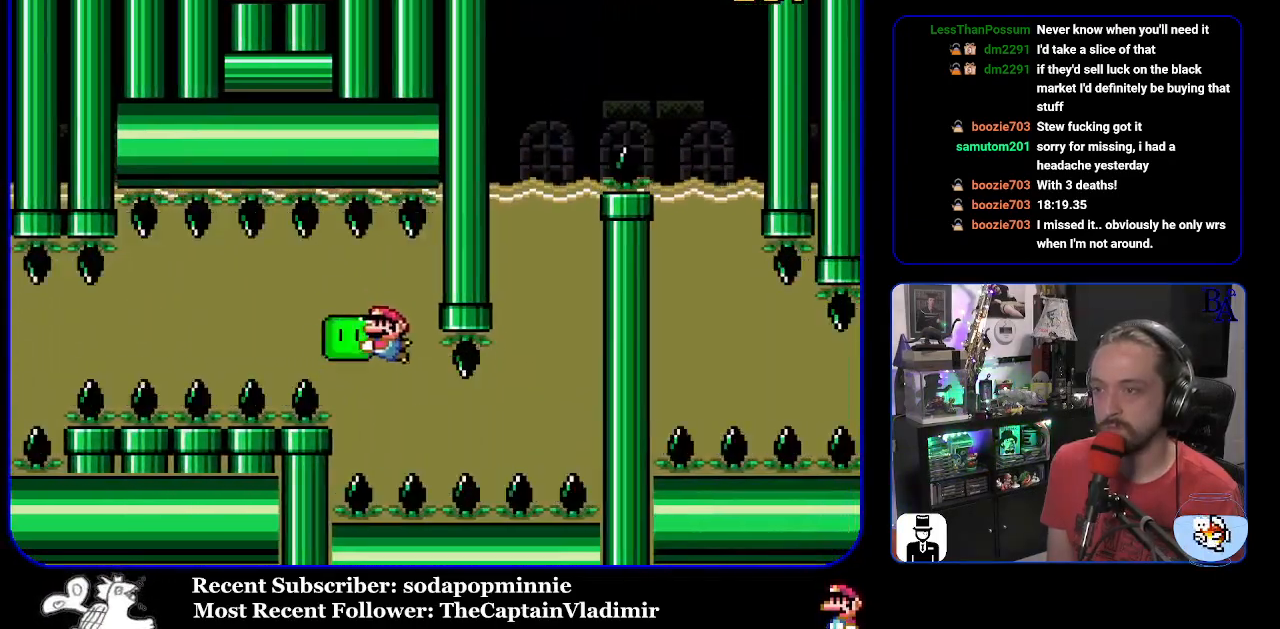
{"buttons": ["Y", "DPAD_RIGHT"], "events": [[100, "DPAD_DOWN", "up"], [150, "DPAD_RIGHT", "down"]]}
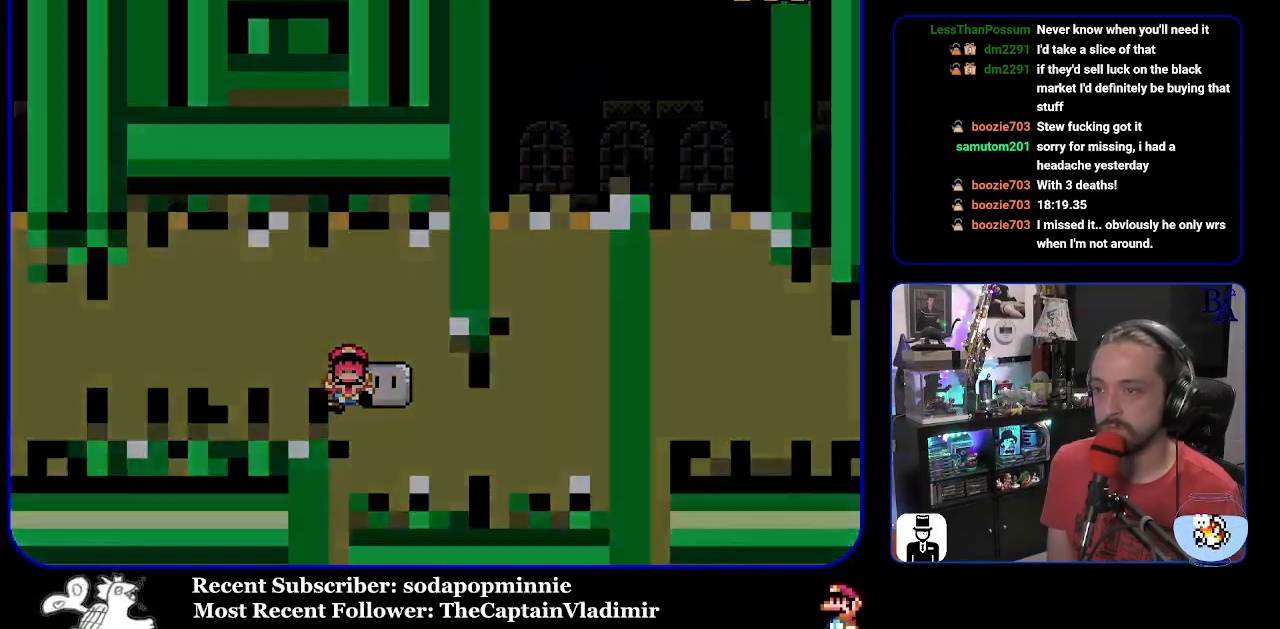
{"buttons": ["Y"], "events": [[250, "DPAD_RIGHT", "up"]]}
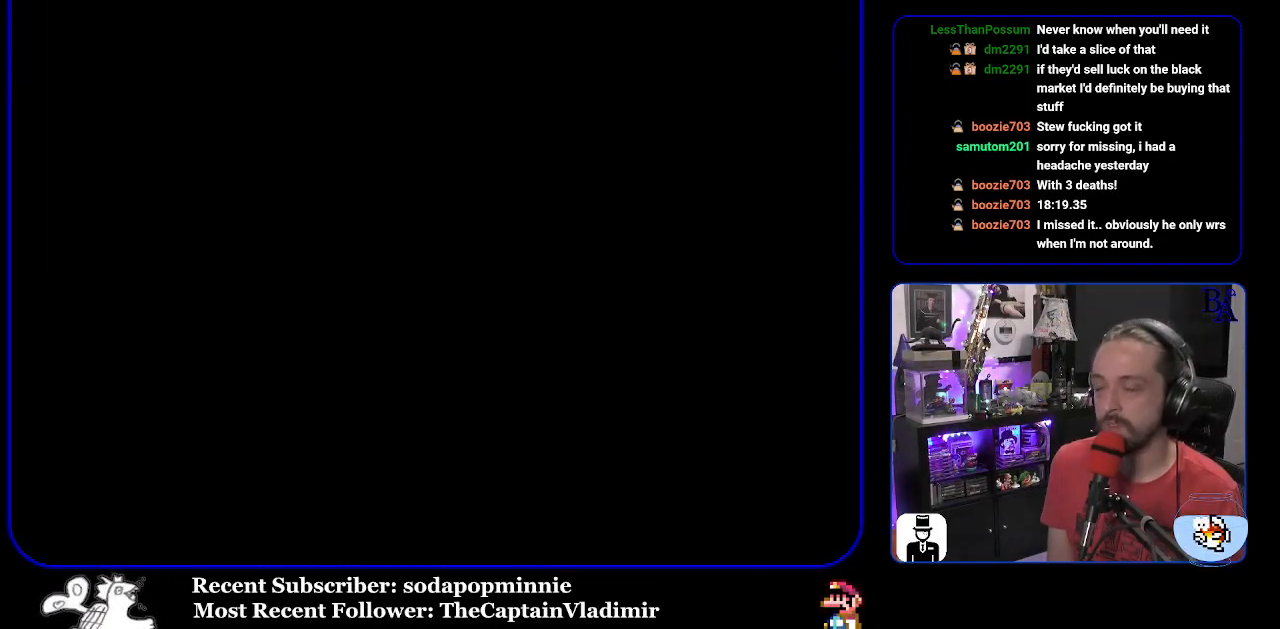
{"buttons": ["Y"], "events": []}
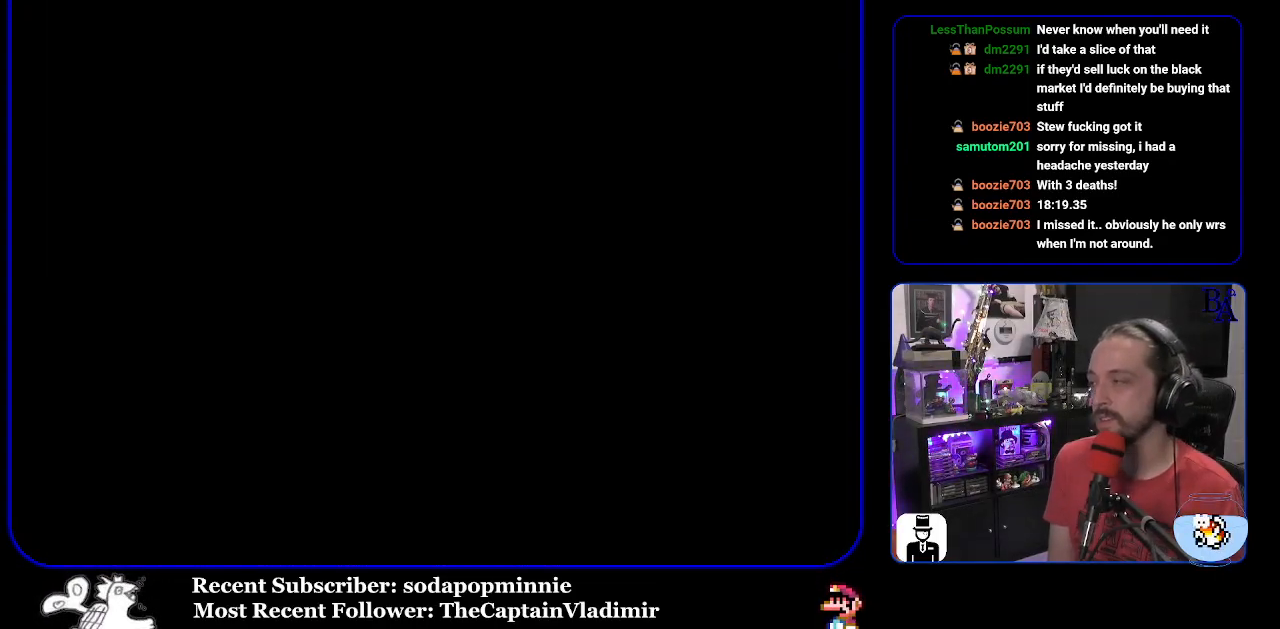
{"buttons": ["Y"], "events": []}
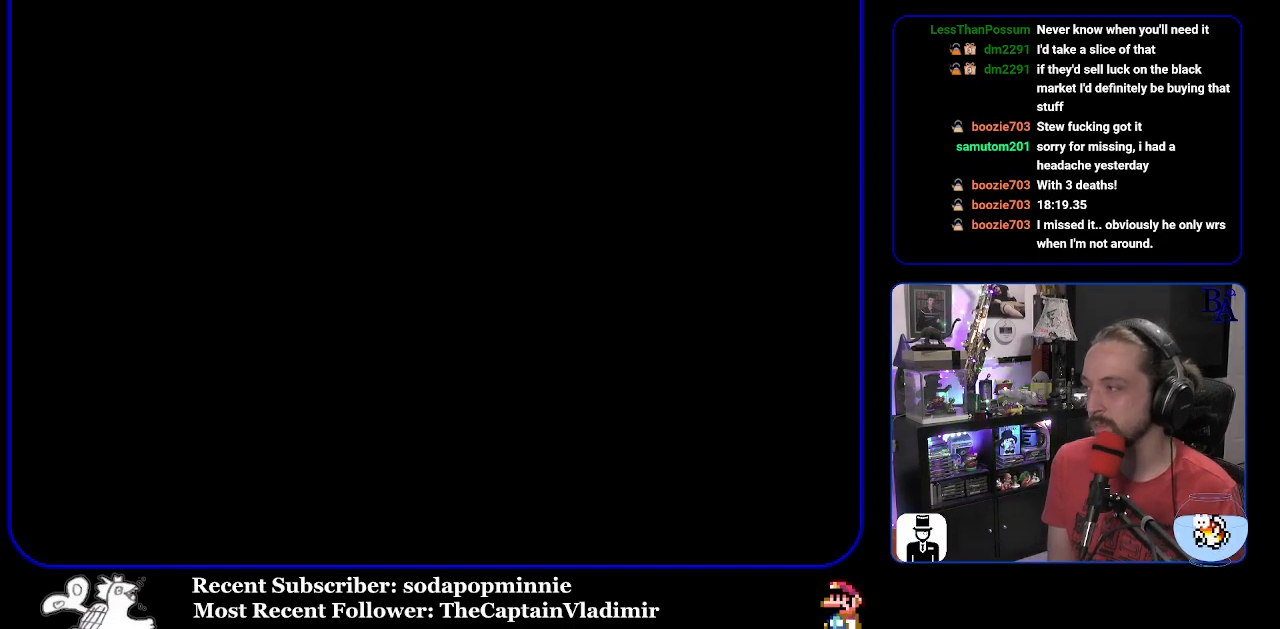
{"buttons": ["Y"], "events": []}
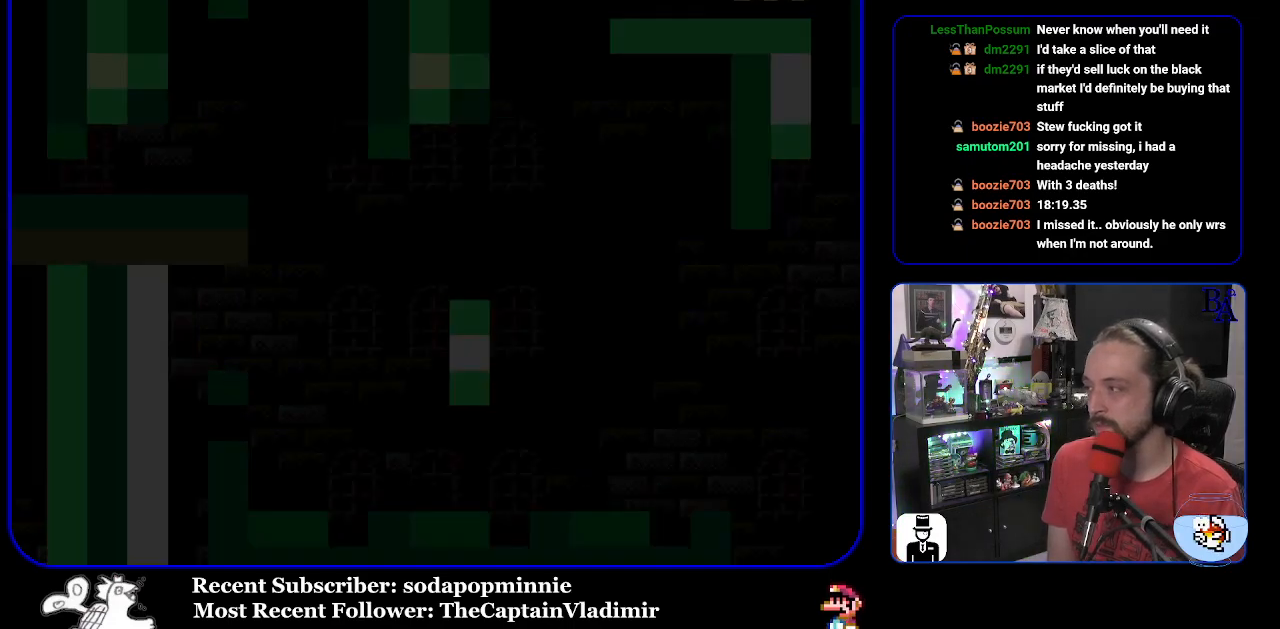
{"buttons": ["Y"], "events": []}
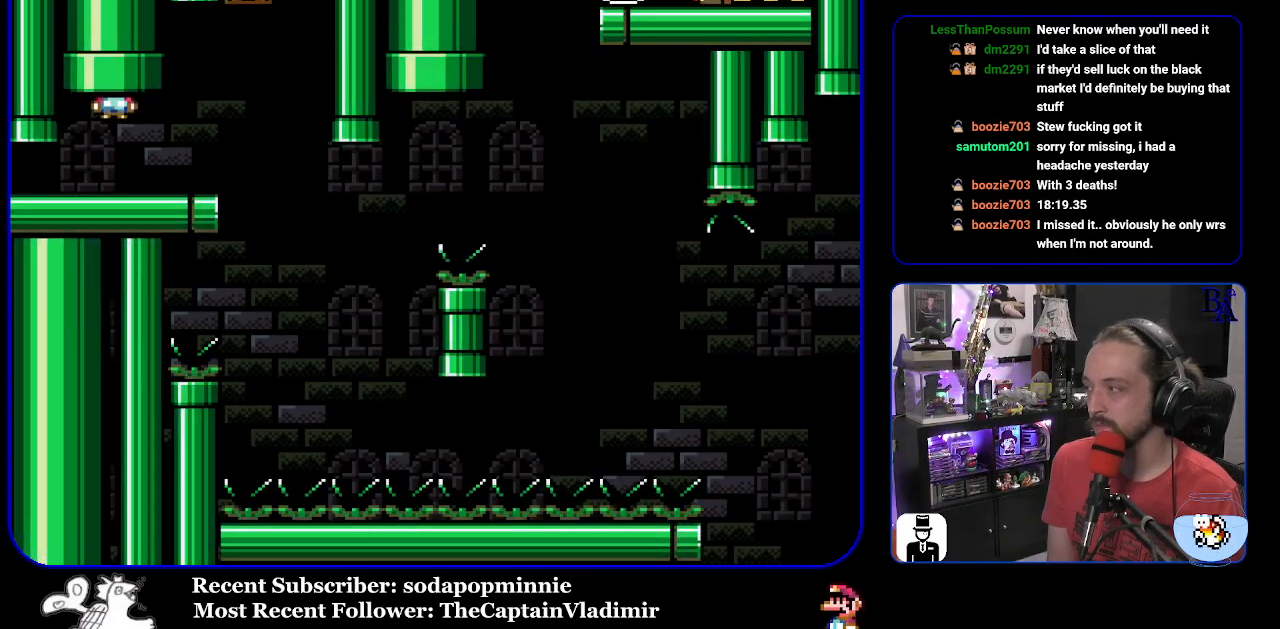
{"buttons": ["Y", "DPAD_RIGHT"], "events": [[233, "DPAD_RIGHT", "down"]]}